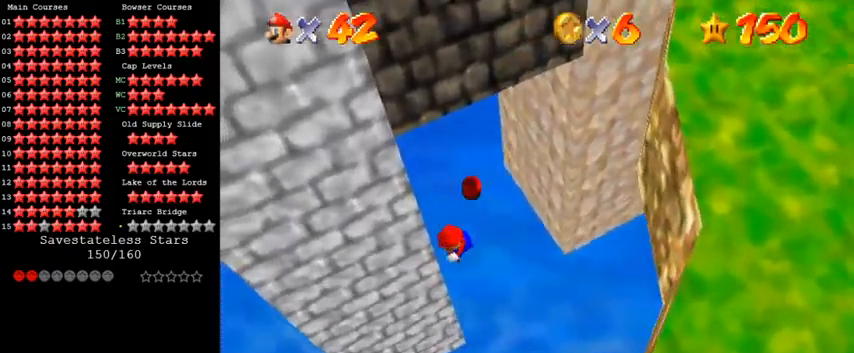
Gameplay with keyboard; each line is a JSON object with the keys held at the frame after it. "events" lists presses ("down") and releases ("up") of "a", "c", "ctrl", "d", "down", "left", "return", "right", "s", "shift", "up", "w", "x" and "y" between this image and that frame as [ms after this image, input, new state], when the widget could be followed in between. No other keys are recorded. Mouse input is not recorded.
{"keys": ["right", "up"], "events": [[67, "shift", "down"], [133, "shift", "up"], [167, "up", "down"], [200, "left", "up"], [200, "right", "down"], [200, "shift", "down"], [467, "shift", "up"]]}
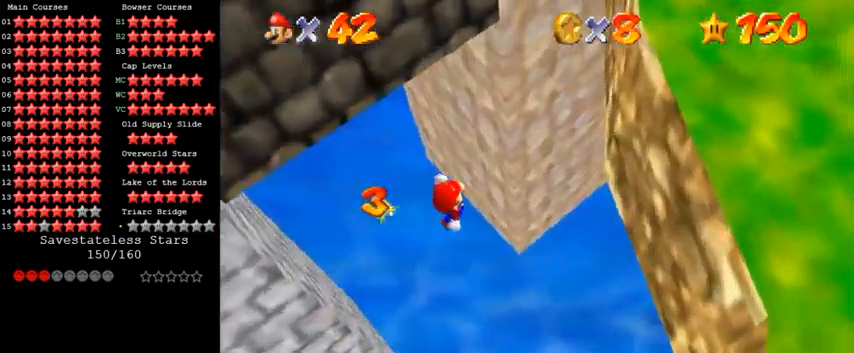
{"keys": ["left"], "events": [[167, "up", "up"], [267, "shift", "down"], [333, "right", "up"], [333, "shift", "up"], [500, "left", "down"]]}
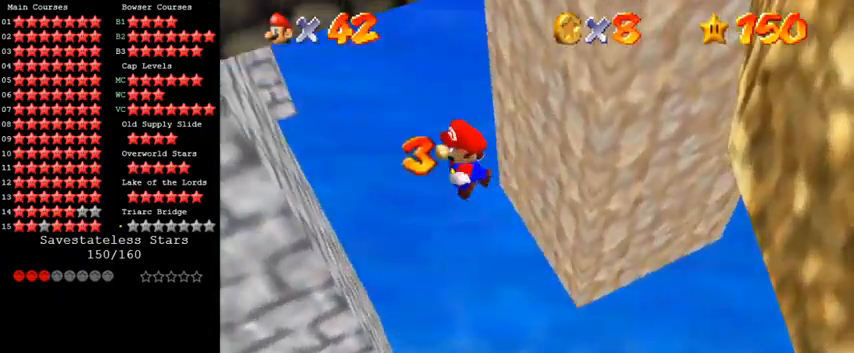
{"keys": ["right", "up"], "events": [[67, "down", "down"], [233, "down", "up"], [367, "left", "up"], [400, "right", "down"], [400, "shift", "down"], [467, "shift", "up"], [500, "up", "down"]]}
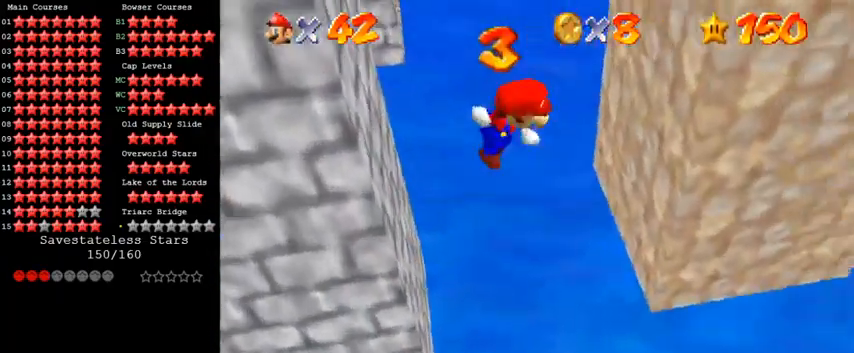
{"keys": ["down", "shift"], "events": [[100, "up", "up"], [367, "down", "down"], [367, "left", "down"], [400, "right", "up"], [400, "shift", "down"], [500, "left", "up"]]}
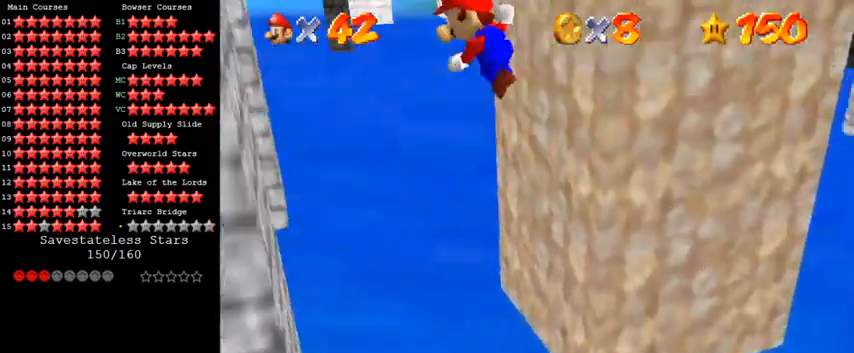
{"keys": ["down", "right", "shift"], "events": [[67, "left", "down"], [300, "shift", "up"], [400, "right", "down"], [433, "shift", "down"], [467, "left", "up"]]}
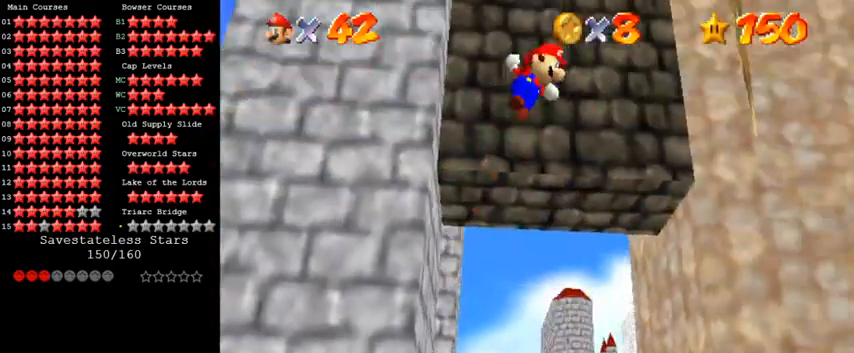
{"keys": ["right", "shift"], "events": [[400, "down", "up"]]}
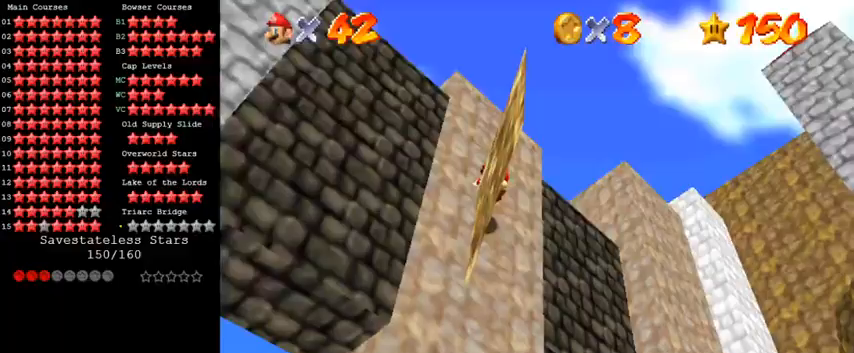
{"keys": ["down"], "events": [[133, "shift", "up"], [200, "shift", "down"], [400, "shift", "up"], [433, "right", "up"], [500, "down", "down"]]}
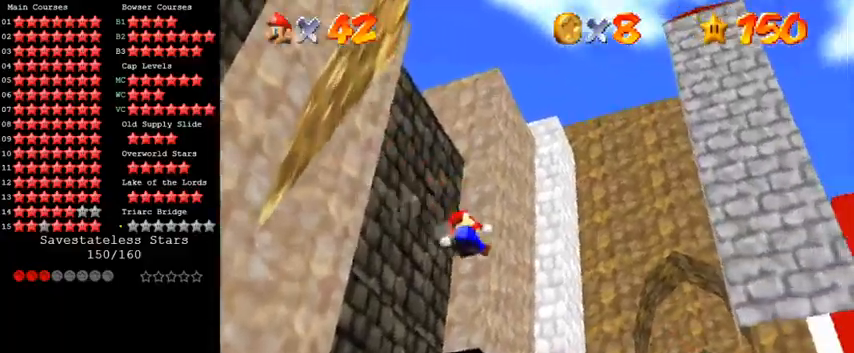
{"keys": ["a", "right"], "events": [[67, "w", "down"], [133, "right", "down"], [167, "w", "up"], [200, "down", "up"], [233, "d", "down"], [233, "s", "down"], [300, "d", "up"], [300, "s", "up"], [433, "a", "down"]]}
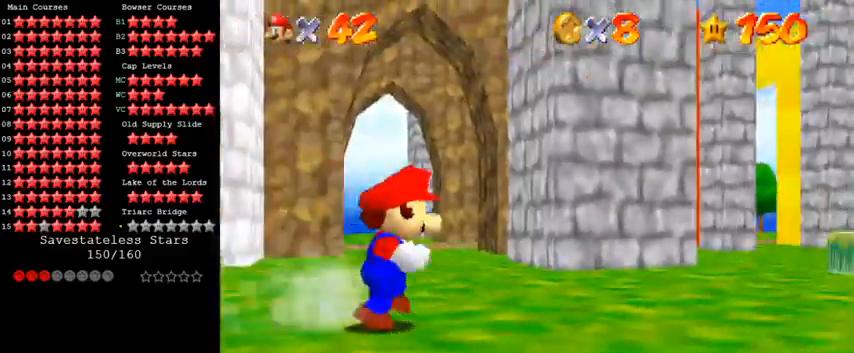
{"keys": ["right", "up"], "events": [[67, "a", "up"], [133, "a", "down"], [267, "a", "up"], [400, "up", "down"]]}
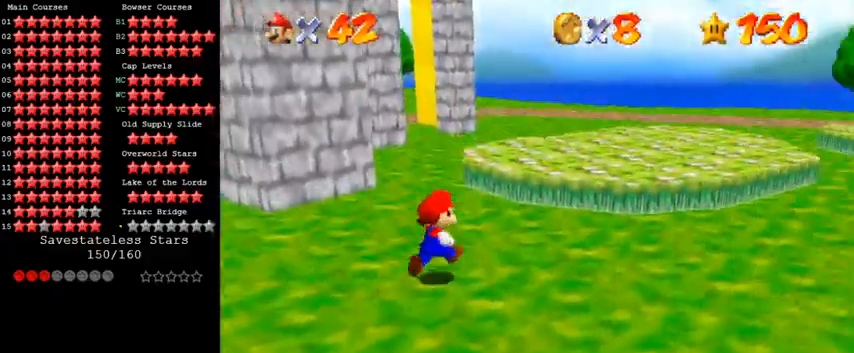
{"keys": ["a", "right", "up"], "events": [[167, "up", "up"], [233, "w", "down"], [367, "w", "up"], [400, "a", "down"], [400, "up", "down"]]}
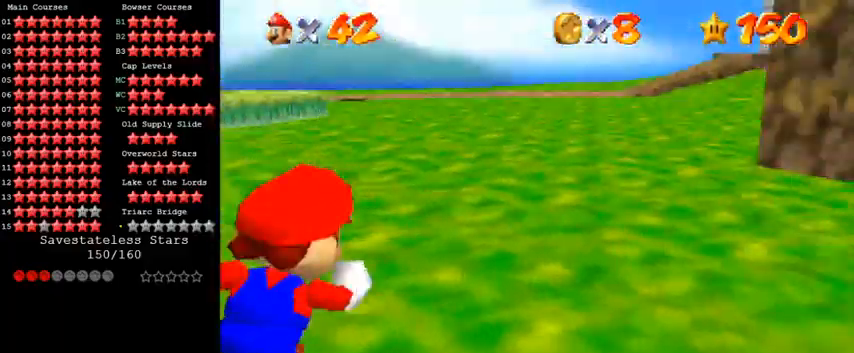
{"keys": ["a"], "events": [[33, "a", "up"], [33, "right", "up"], [100, "a", "down"], [200, "a", "up"], [200, "up", "up"], [300, "a", "down"], [400, "a", "up"], [500, "a", "down"]]}
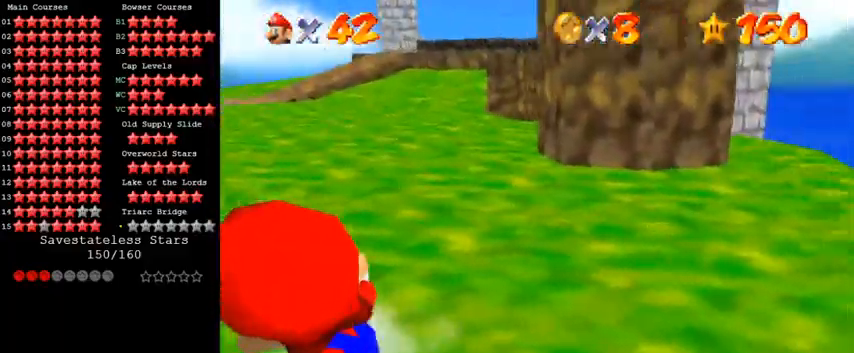
{"keys": ["left", "up"], "events": [[100, "up", "down"], [133, "d", "down"], [133, "s", "down"], [200, "a", "up"], [200, "s", "up"], [233, "d", "up"], [333, "a", "down"], [433, "left", "down"], [467, "a", "up"]]}
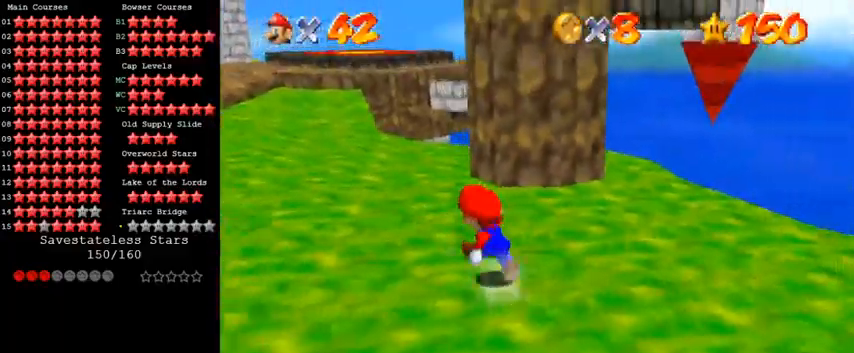
{"keys": ["left", "up"], "events": []}
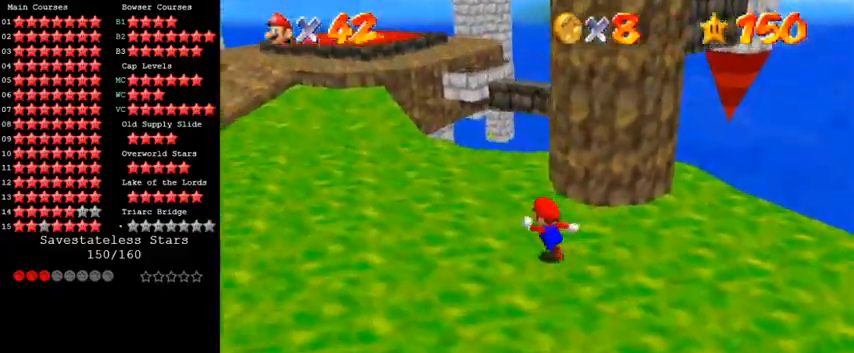
{"keys": [], "events": [[33, "left", "up"], [167, "a", "down"], [167, "up", "up"], [300, "a", "up"]]}
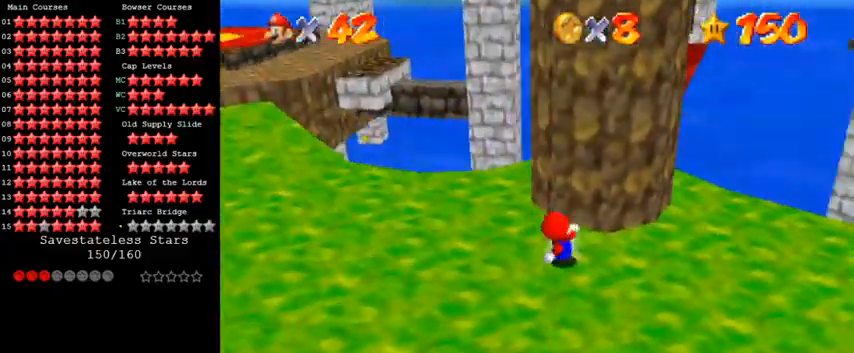
{"keys": ["down"]}
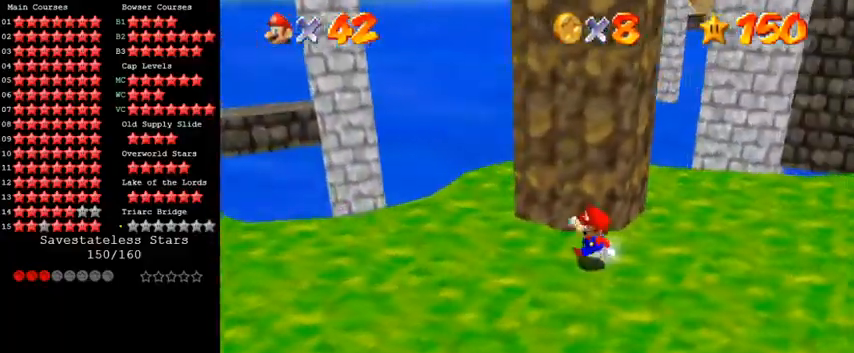
{"keys": ["a", "right", "up"], "events": [[100, "a", "down"], [167, "right", "down"], [200, "a", "up"], [233, "down", "up"], [267, "a", "down"], [367, "a", "up"], [433, "a", "down"], [467, "up", "down"]]}
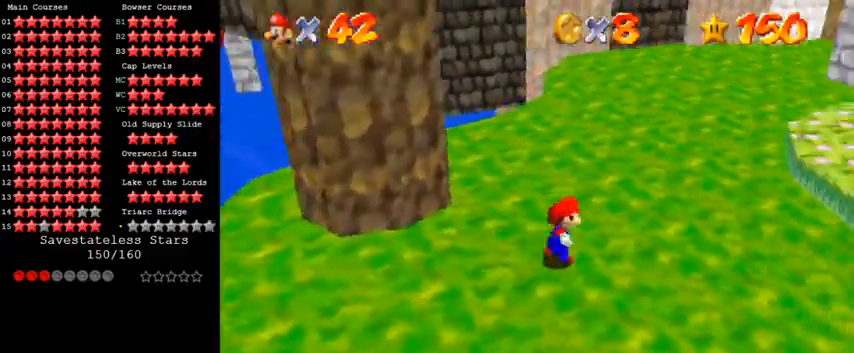
{"keys": ["up"], "events": [[67, "a", "up"], [133, "right", "up"]]}
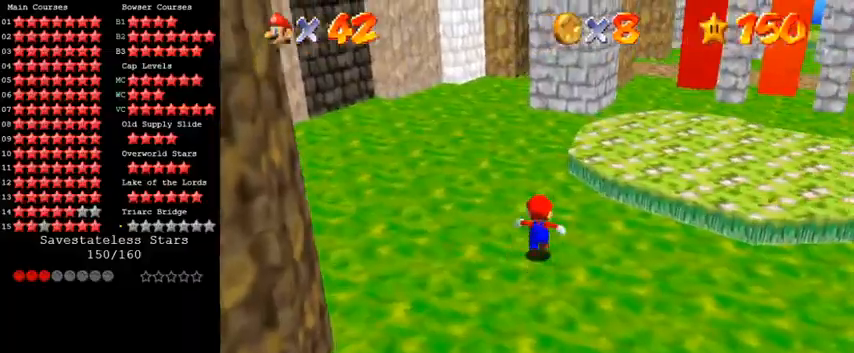
{"keys": ["right", "shift", "up", "y"], "events": [[33, "right", "down"], [133, "right", "up"], [300, "y", "down"], [367, "right", "down"], [367, "shift", "down"]]}
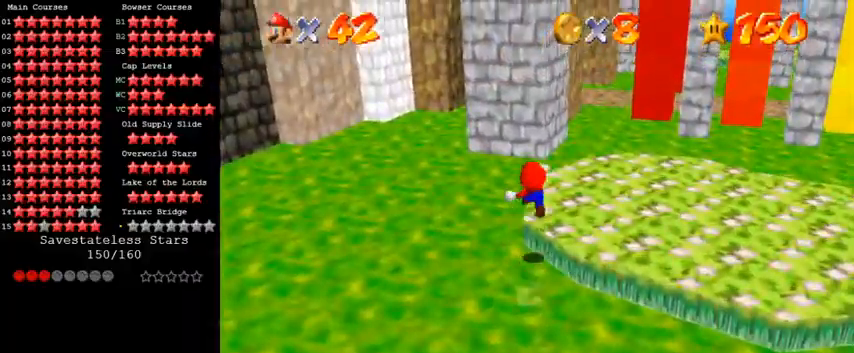
{"keys": ["right", "up"], "events": [[67, "y", "up"], [133, "shift", "up"], [367, "w", "down"], [467, "w", "up"]]}
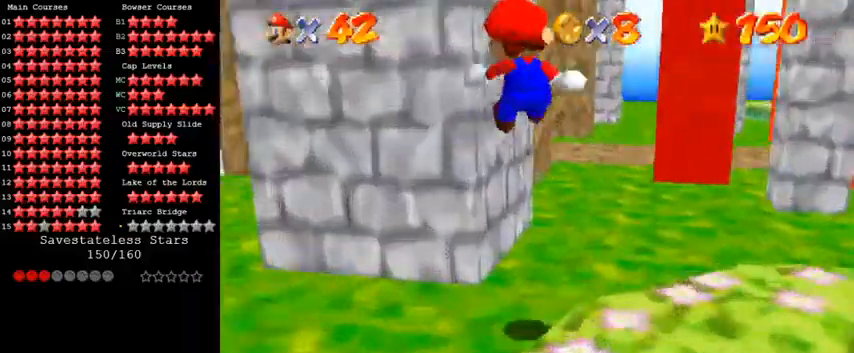
{"keys": ["right", "up"], "events": [[33, "up", "up"], [100, "d", "down"], [267, "d", "up"], [333, "d", "down"], [433, "up", "down"], [500, "d", "up"]]}
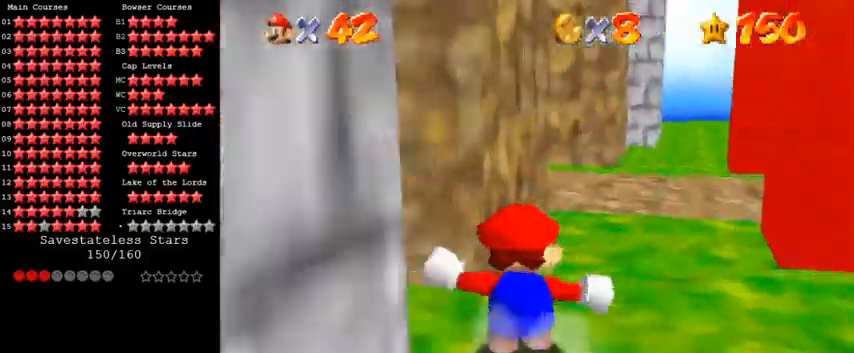
{"keys": ["up"], "events": [[100, "d", "down"], [267, "d", "up"], [367, "d", "down"], [367, "right", "up"], [500, "d", "up"]]}
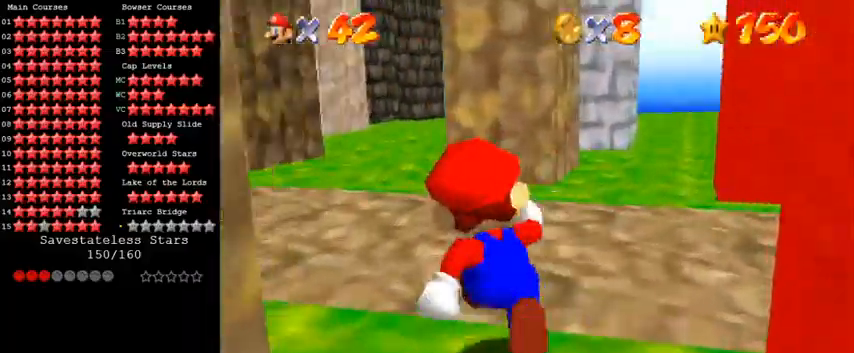
{"keys": ["up"], "events": [[100, "d", "down"], [167, "left", "down"], [233, "d", "up"], [367, "left", "up"]]}
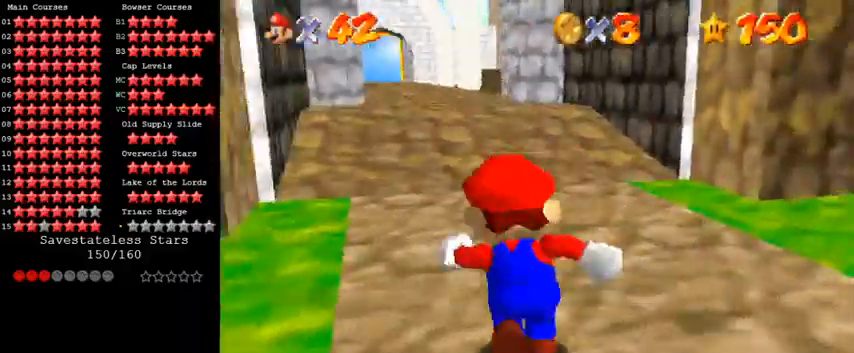
{"keys": ["ctrl", "up"], "events": [[233, "right", "down"], [300, "right", "up"], [433, "ctrl", "down"]]}
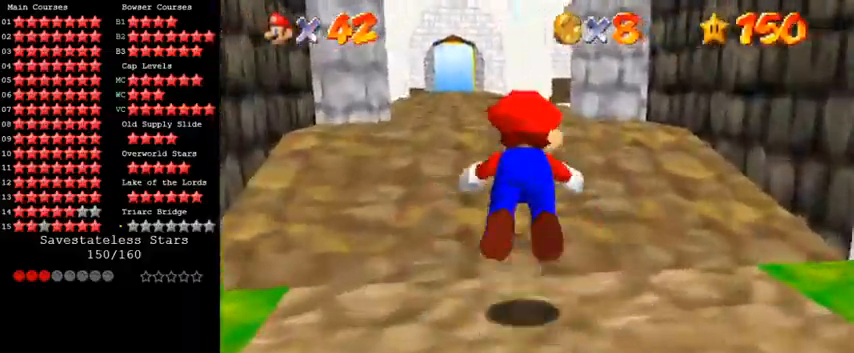
{"keys": ["up"], "events": [[33, "left", "down"], [67, "ctrl", "up"], [200, "shift", "down"], [267, "left", "up"], [267, "shift", "up"], [333, "shift", "down"], [500, "shift", "up"]]}
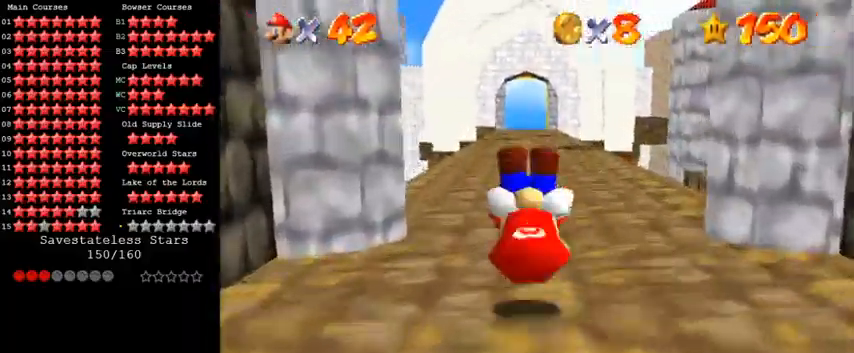
{"keys": ["shift", "up", "y"], "events": [[433, "y", "down"], [467, "shift", "down"]]}
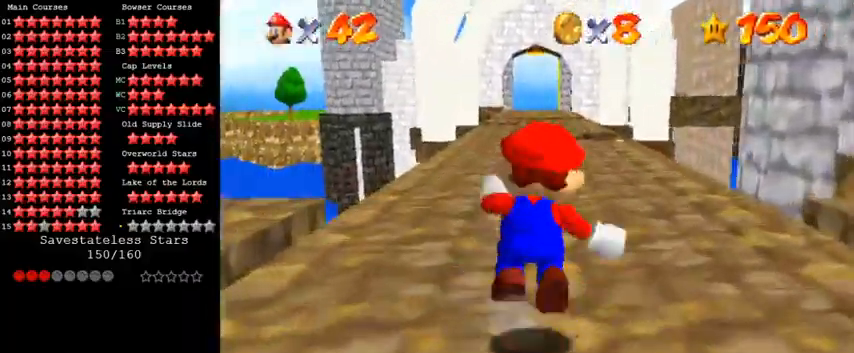
{"keys": ["up", "y"], "events": [[100, "shift", "up"], [267, "left", "down"], [500, "left", "up"]]}
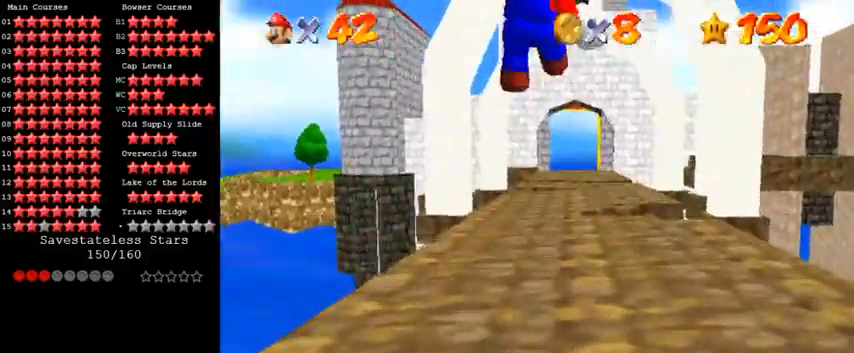
{"keys": ["up"], "events": [[267, "y", "up"]]}
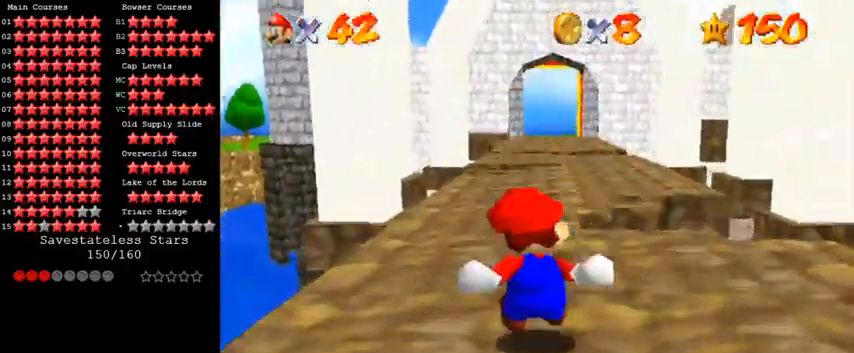
{"keys": ["shift", "up", "y"], "events": [[267, "y", "down"], [333, "shift", "down"]]}
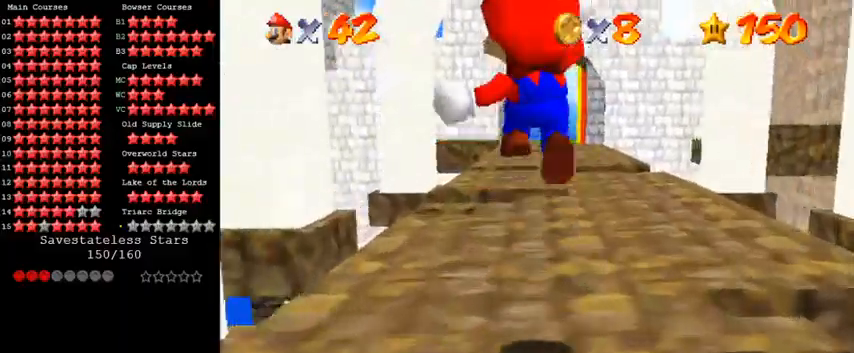
{"keys": ["up", "y"], "events": [[100, "shift", "up"], [133, "right", "down"], [467, "right", "up"]]}
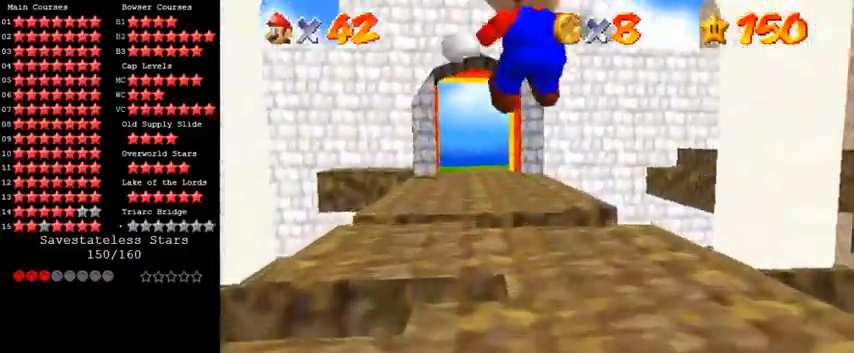
{"keys": ["shift", "up", "y"], "events": [[133, "right", "down"], [267, "right", "up"], [400, "shift", "down"]]}